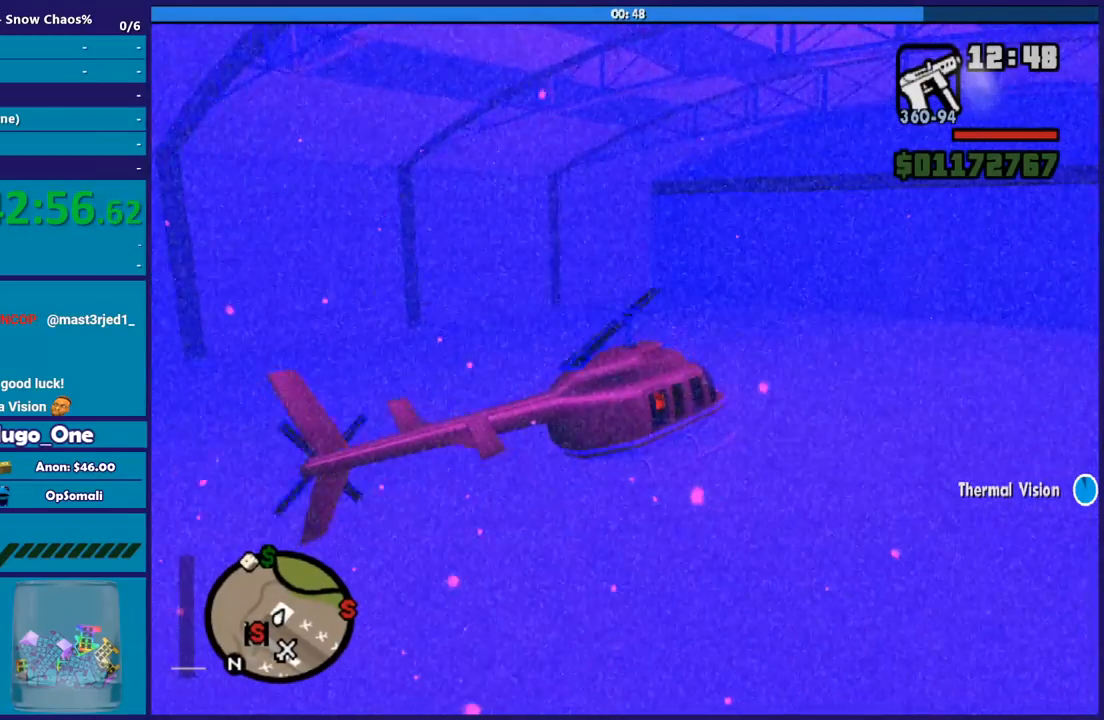
Gameplay with a controller (Xbox layout); each line is a JSON object with the inputs held at the frame after it. "button_events" lists button changes between this image and that frame as [ms after this image, input, new state], when the widget could be followed in between (sticks are given only as held states). This document gives stick clicks only as held states, not as events.
{"buttons": ["R2"], "left_stick": "down-left", "right_stick": "center", "button_events": [[66, "R2", "down"], [233, "R2", "up"], [367, "R2", "down"]]}
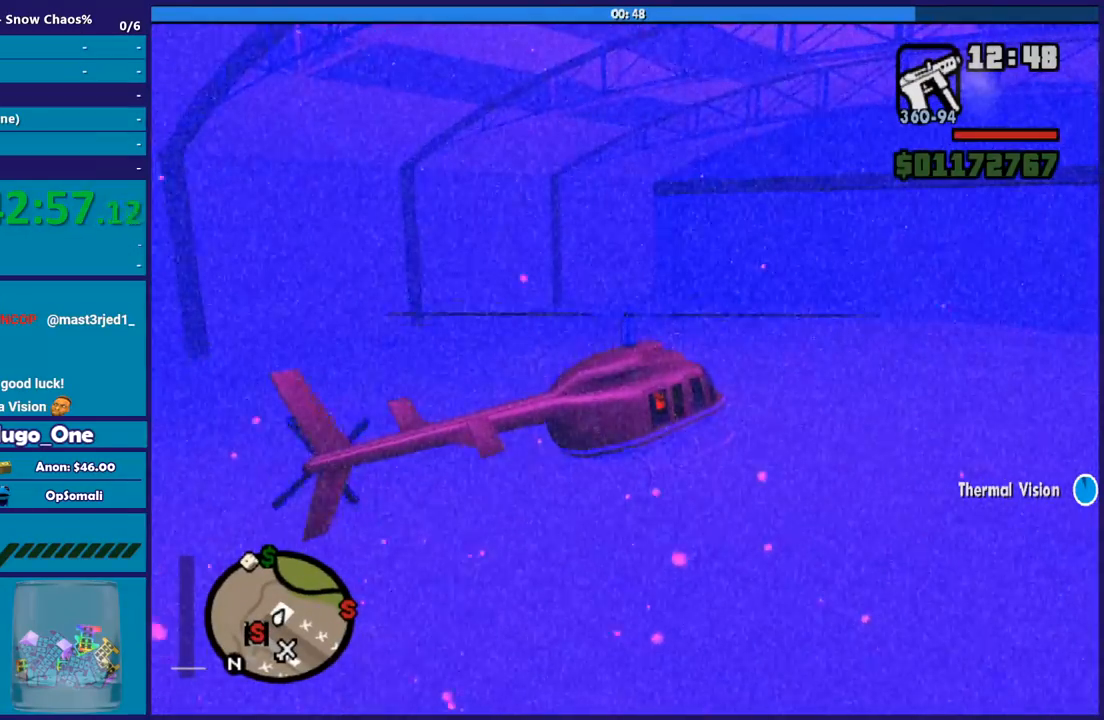
{"buttons": ["R2"], "left_stick": "center", "right_stick": "right", "button_events": []}
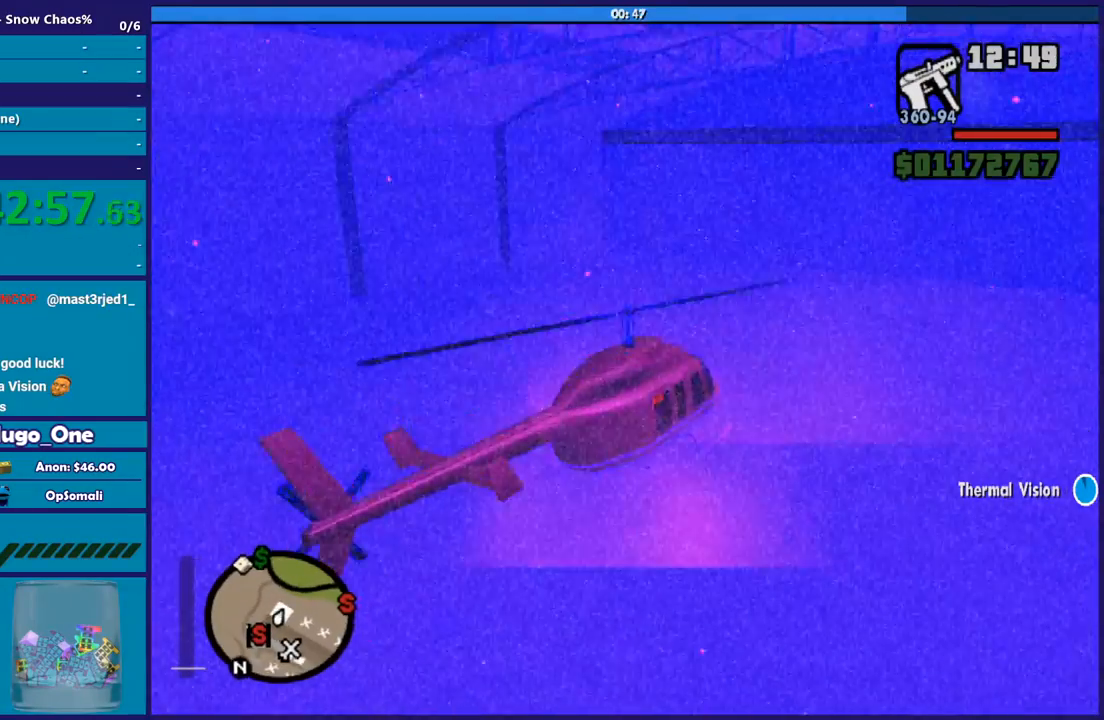
{"buttons": ["R2"], "left_stick": "down-left", "right_stick": "up-right", "button_events": [[300, "R2", "up"], [500, "R2", "down"]]}
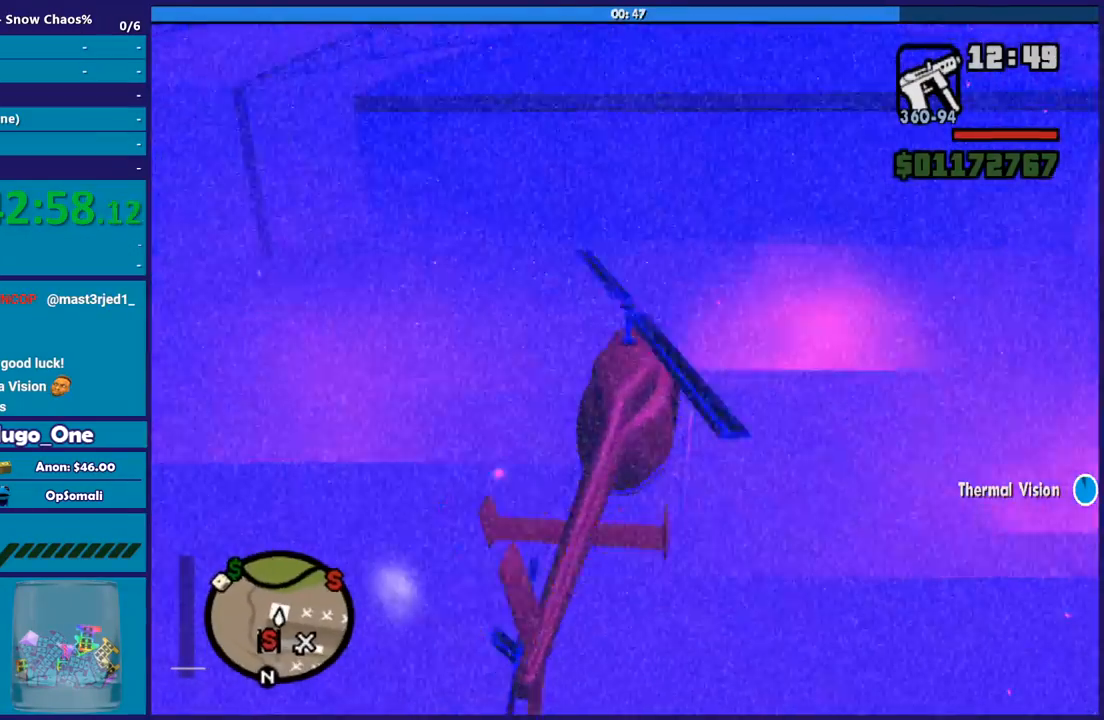
{"buttons": ["R2"], "left_stick": "down-left", "right_stick": "center", "button_events": [[234, "R2", "up"], [367, "R2", "down"]]}
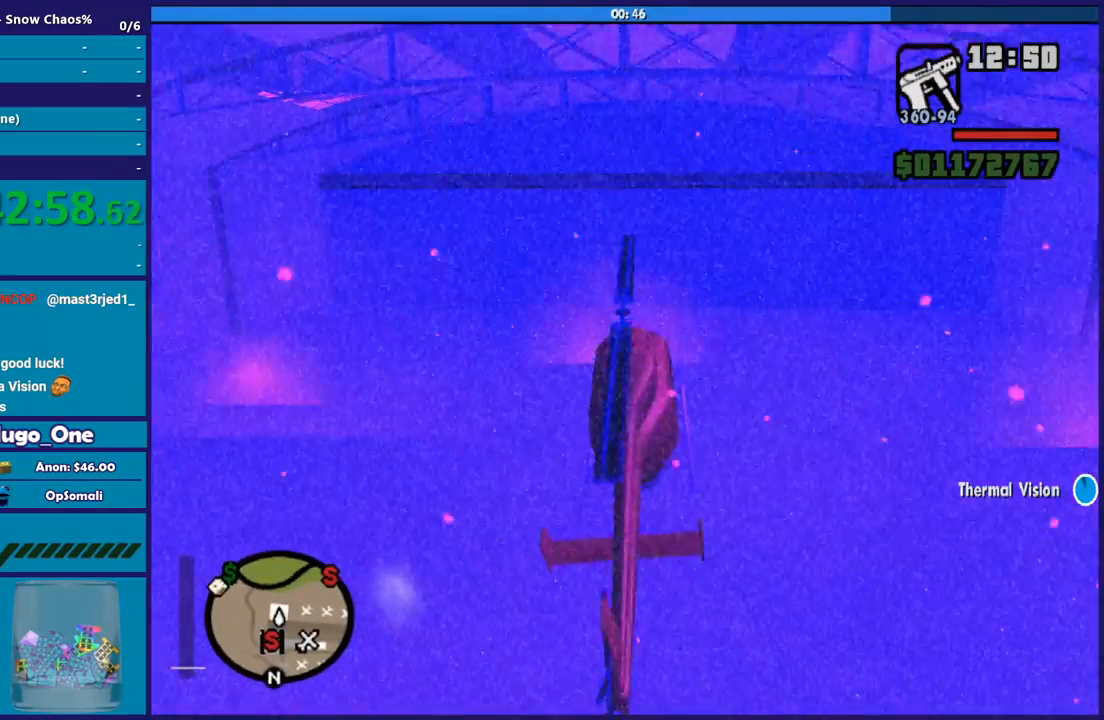
{"buttons": ["R2"], "left_stick": "down-left", "right_stick": "center", "button_events": [[33, "R2", "up"], [267, "L2", "down"], [400, "R2", "down"], [433, "L2", "up"]]}
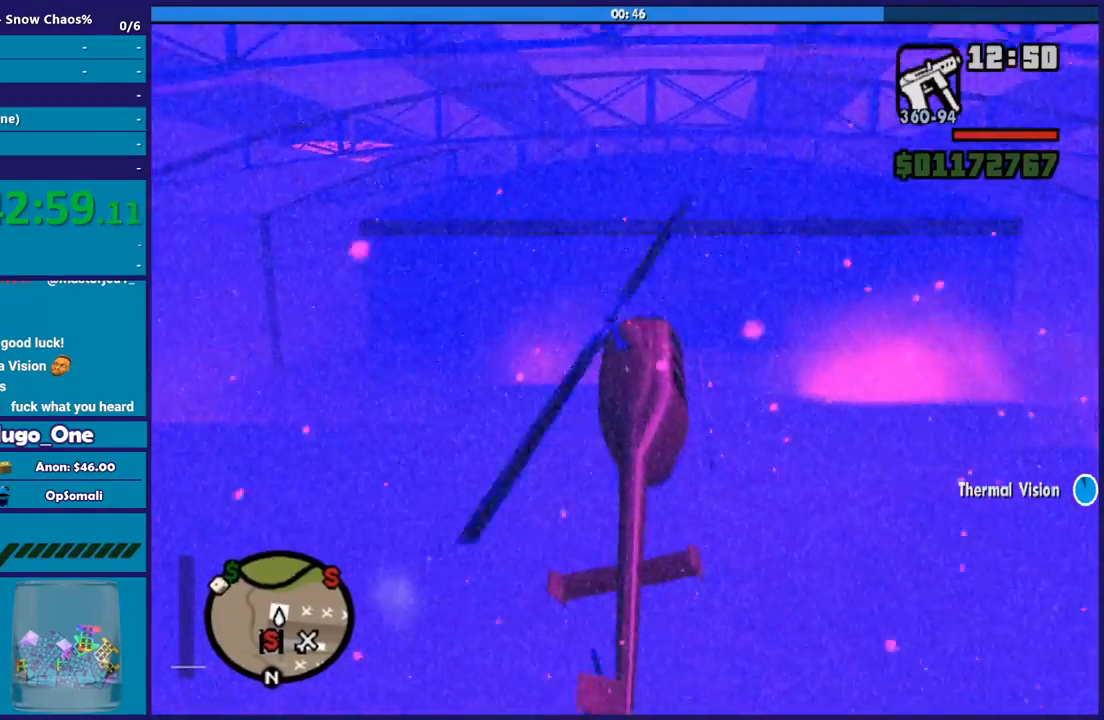
{"buttons": [], "left_stick": "down-right", "right_stick": "center", "button_events": [[67, "R2", "up"], [401, "L2", "down"], [501, "L2", "up"]]}
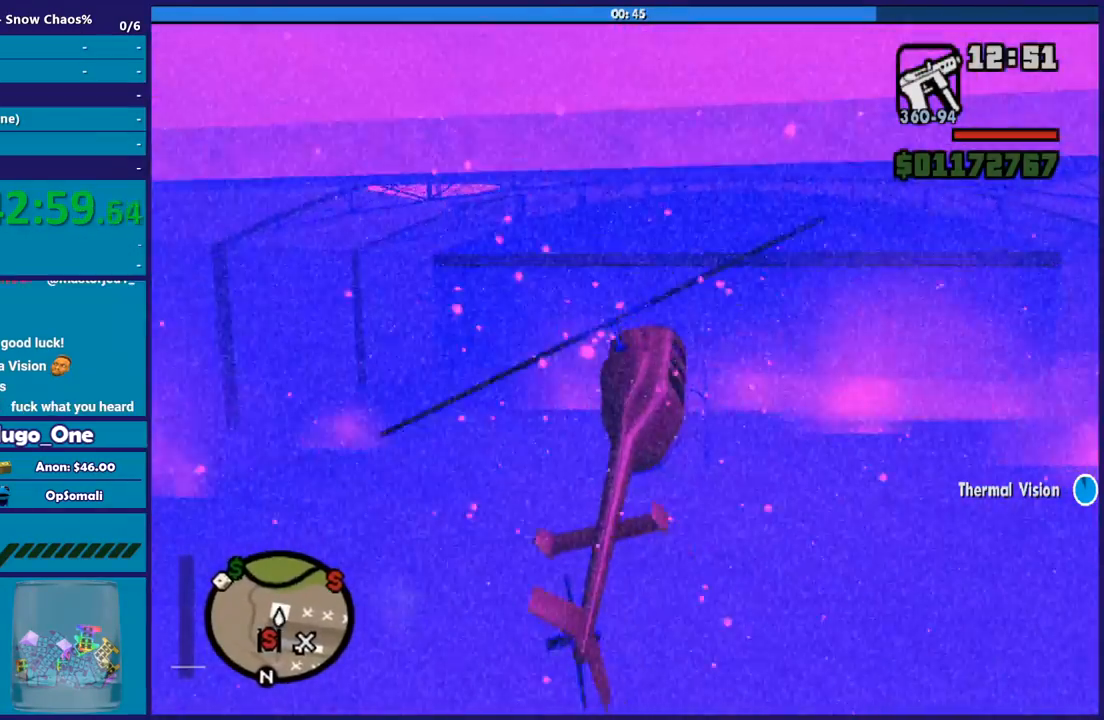
{"buttons": ["R2"], "left_stick": "down-left", "right_stick": "center", "button_events": [[133, "L2", "down"], [333, "L2", "up"], [467, "R2", "down"]]}
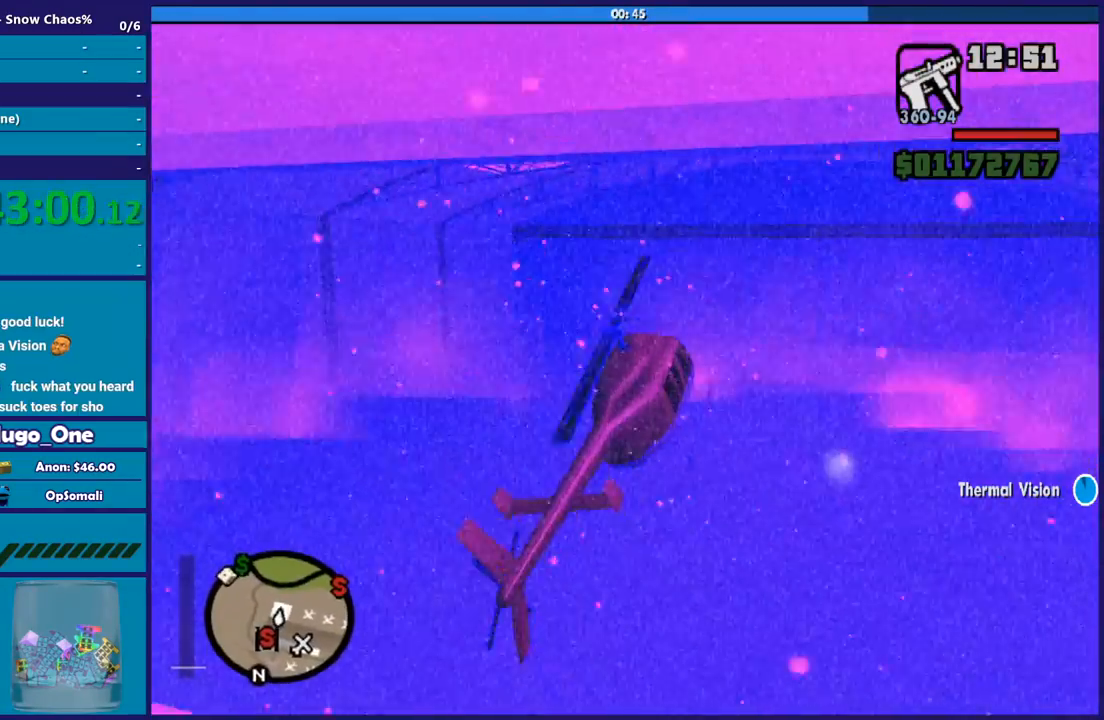
{"buttons": [], "left_stick": "down-left", "right_stick": "center", "button_events": [[301, "L2", "down"], [301, "R2", "up"], [434, "L2", "up"]]}
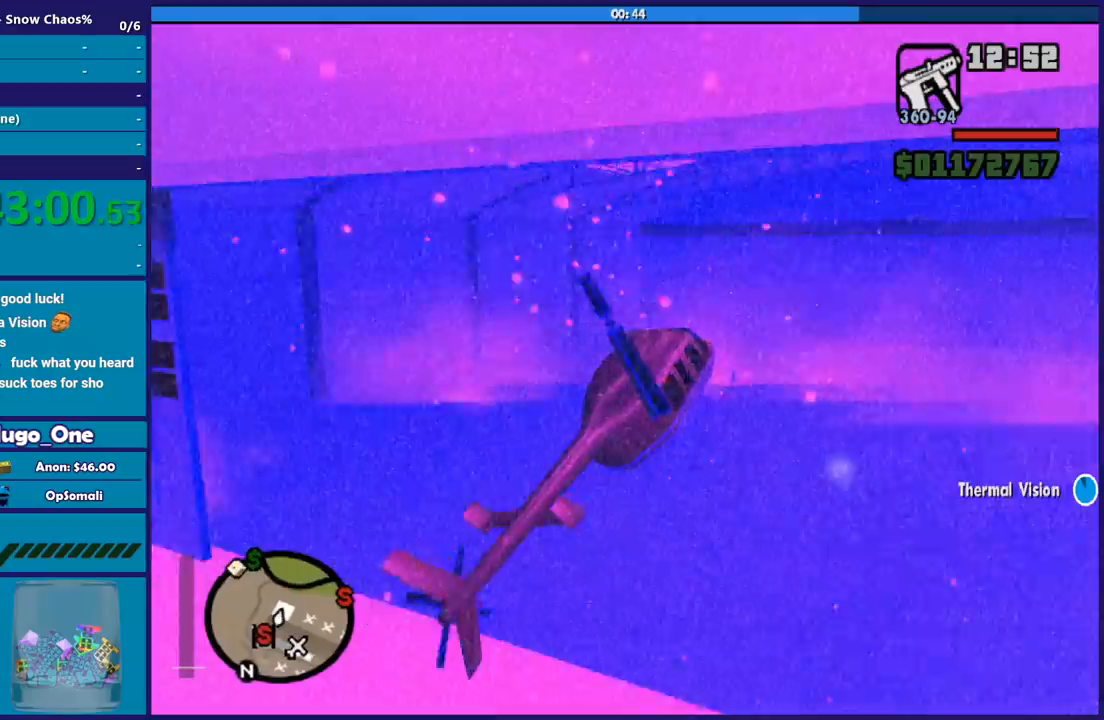
{"buttons": [], "left_stick": "down-left", "right_stick": "center", "button_events": [[66, "R2", "down"], [200, "R2", "up"], [300, "R2", "down"], [433, "R2", "up"]]}
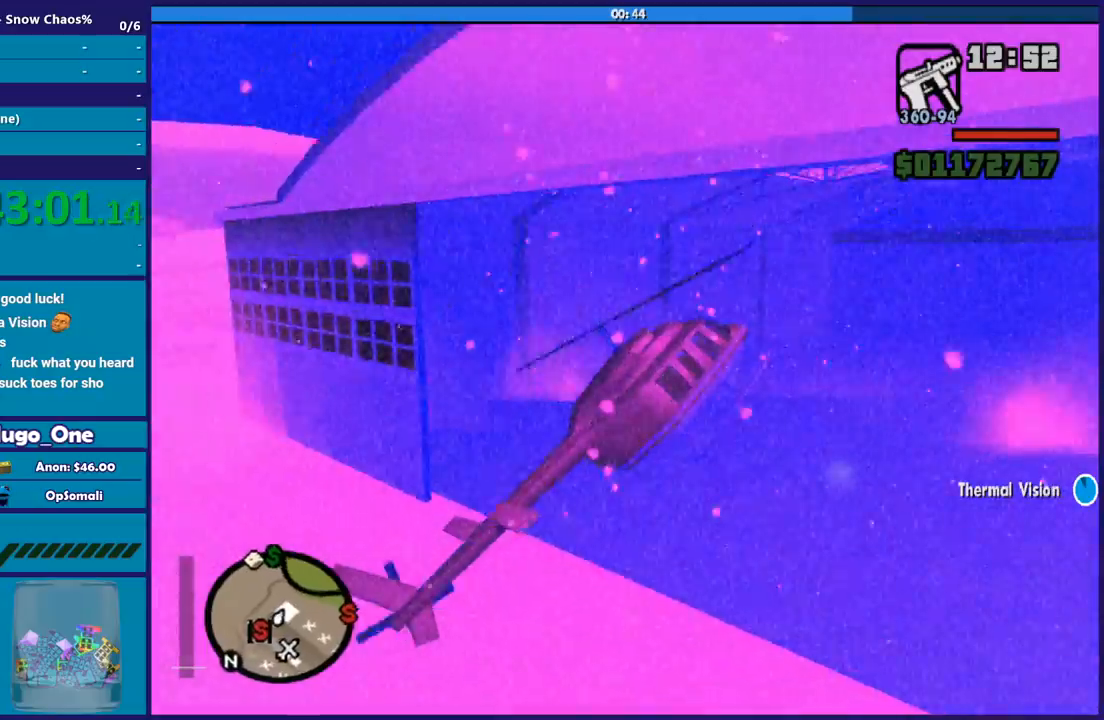
{"buttons": ["R2"], "left_stick": "down-left", "right_stick": "center", "button_events": [[34, "L2", "down"], [167, "L2", "up"], [334, "R2", "down"]]}
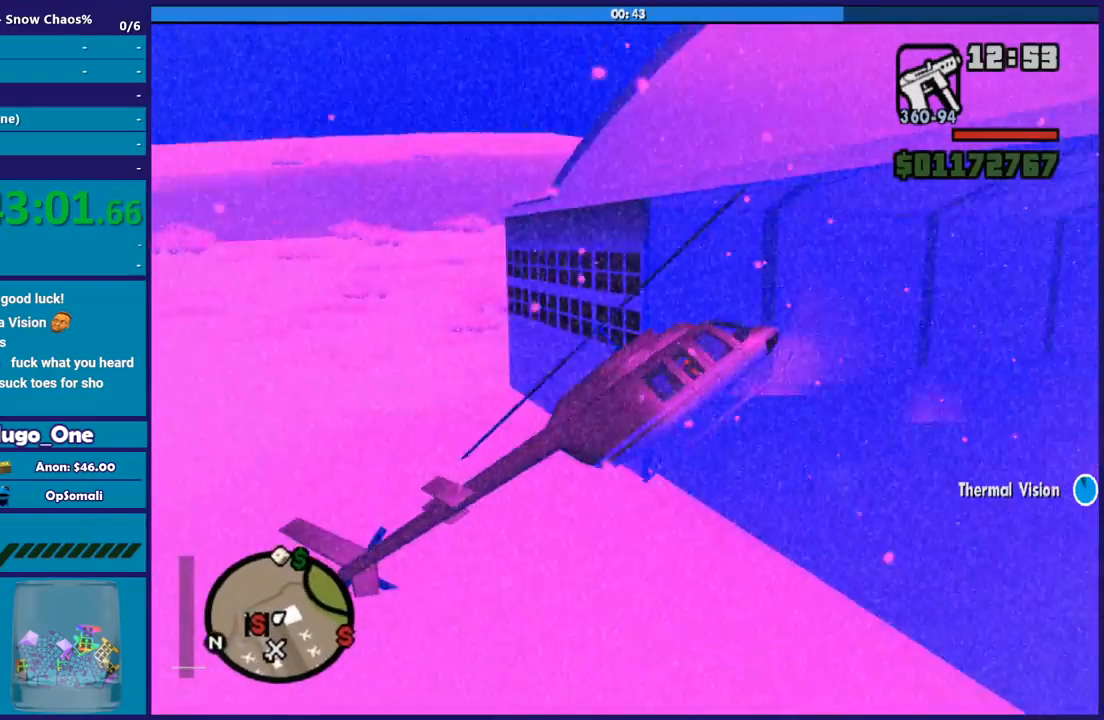
{"buttons": ["L1", "R2"], "left_stick": "up", "right_stick": "down-right", "button_events": [[66, "L1", "down"]]}
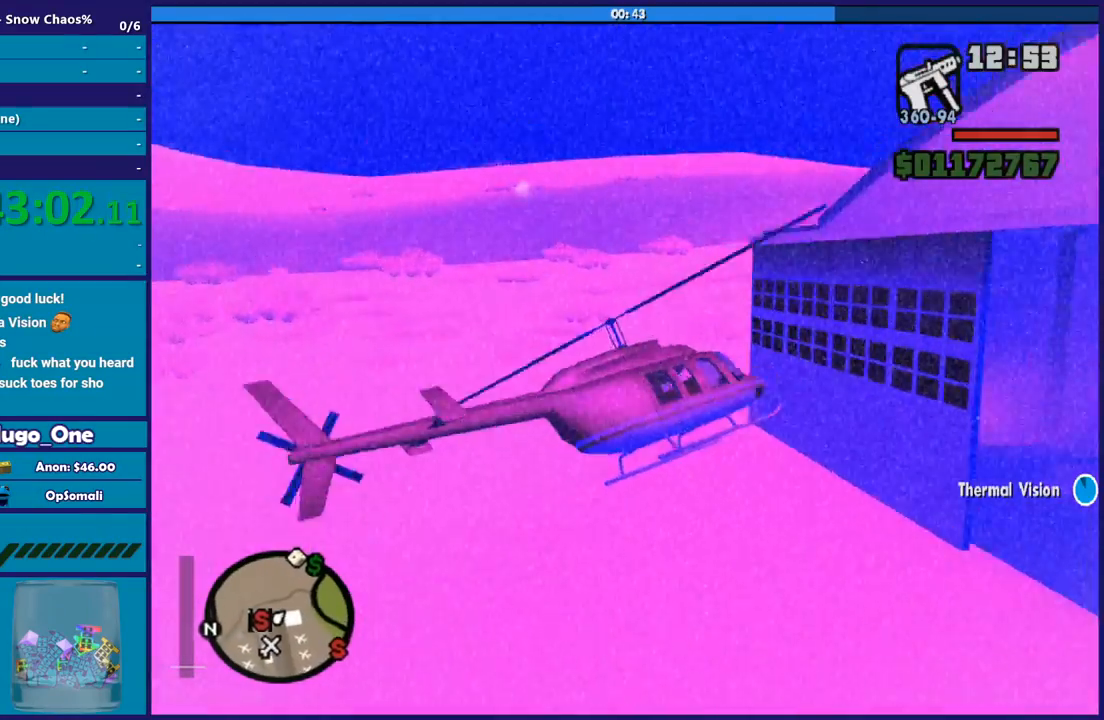
{"buttons": ["R2"], "left_stick": "up-left", "right_stick": "center", "button_events": [[134, "L1", "up"]]}
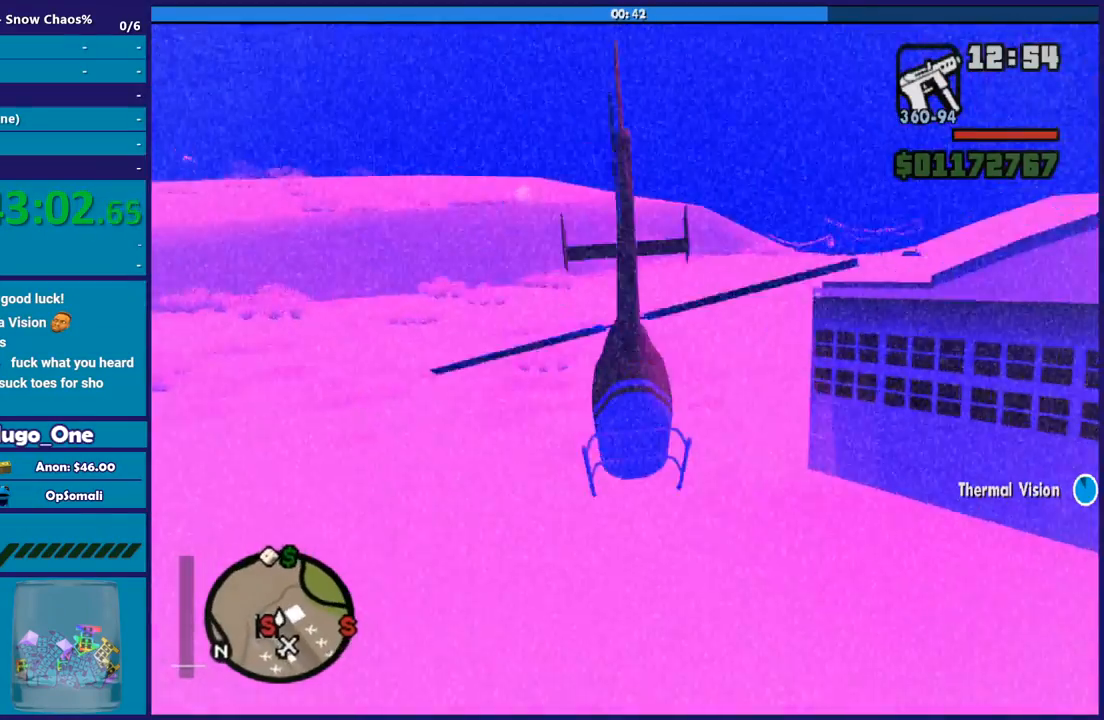
{"buttons": ["R2"], "left_stick": "down", "right_stick": "center", "button_events": []}
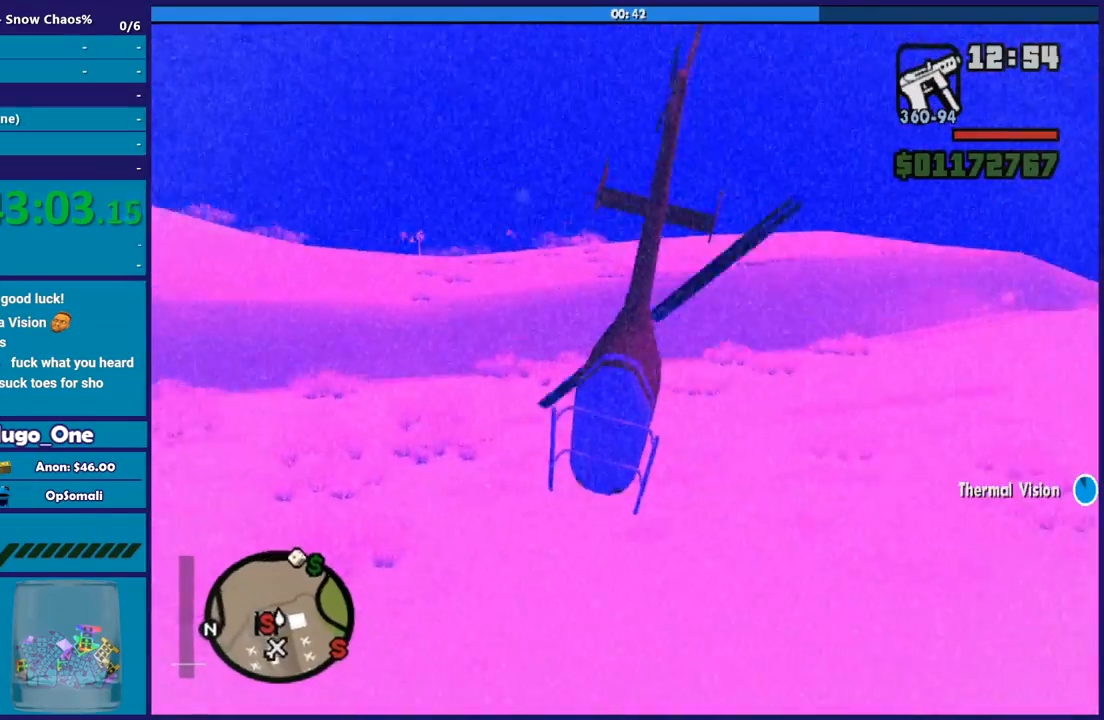
{"buttons": ["R1", "R2"], "left_stick": "up-right", "right_stick": "center", "button_events": [[167, "R1", "down"]]}
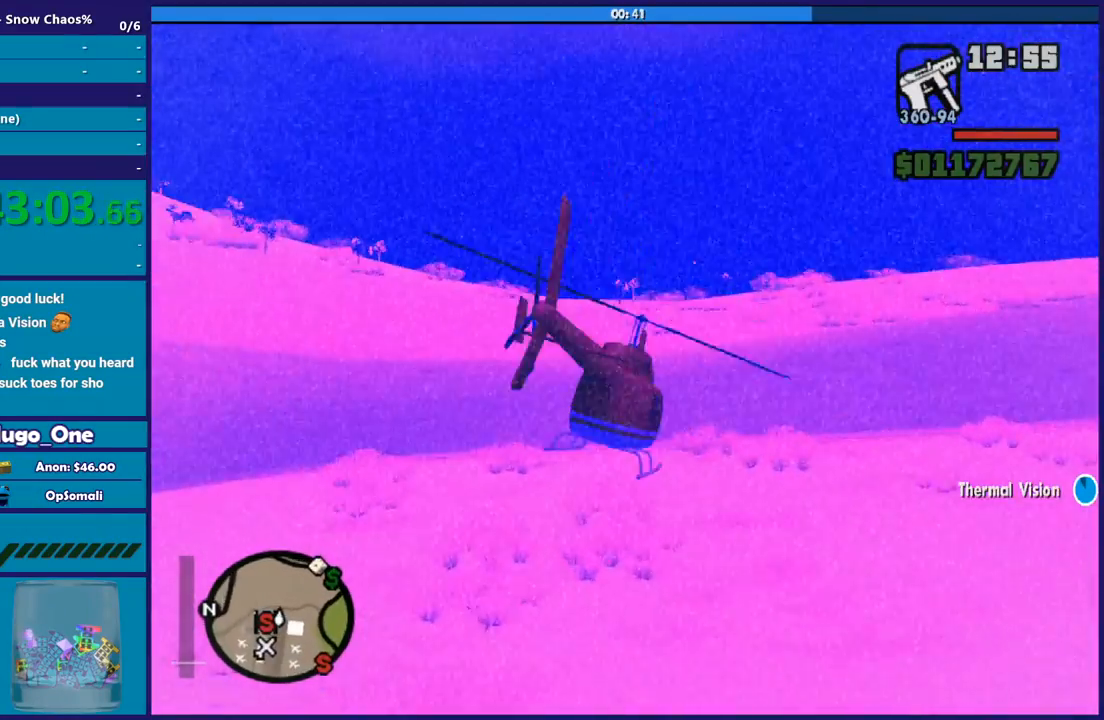
{"buttons": ["R2"], "left_stick": "up", "right_stick": "center", "button_events": [[33, "R1", "up"]]}
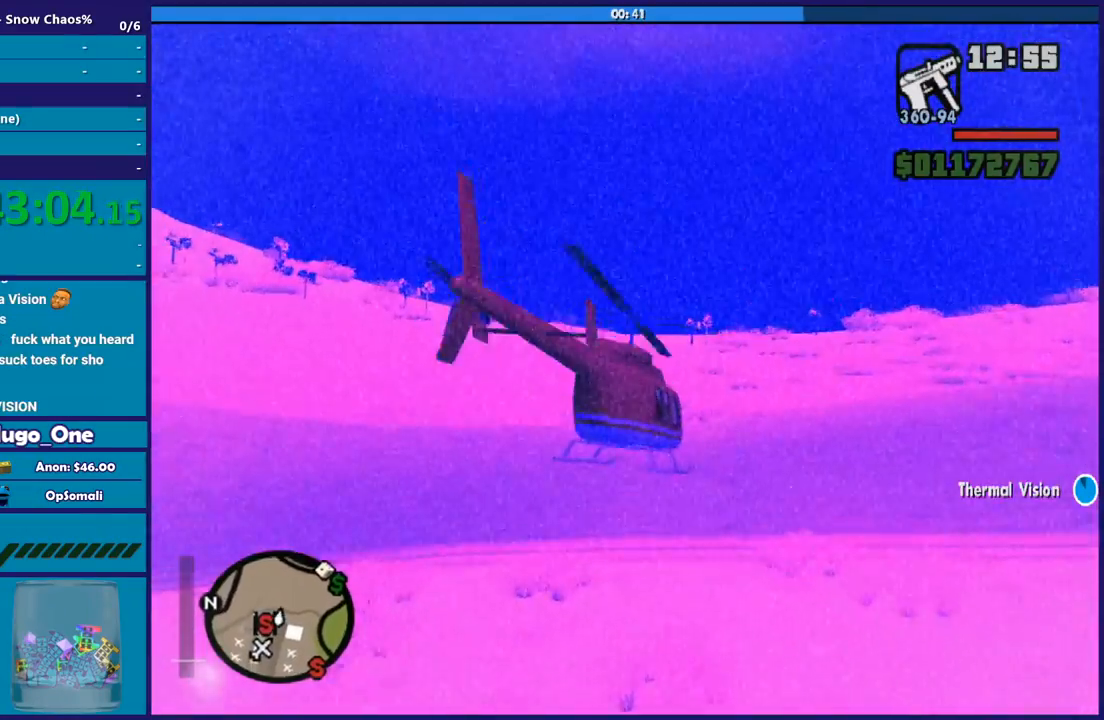
{"buttons": ["R1", "R2"], "left_stick": "right", "right_stick": "center", "button_events": [[67, "L1", "down"], [267, "L1", "up"], [434, "R1", "down"]]}
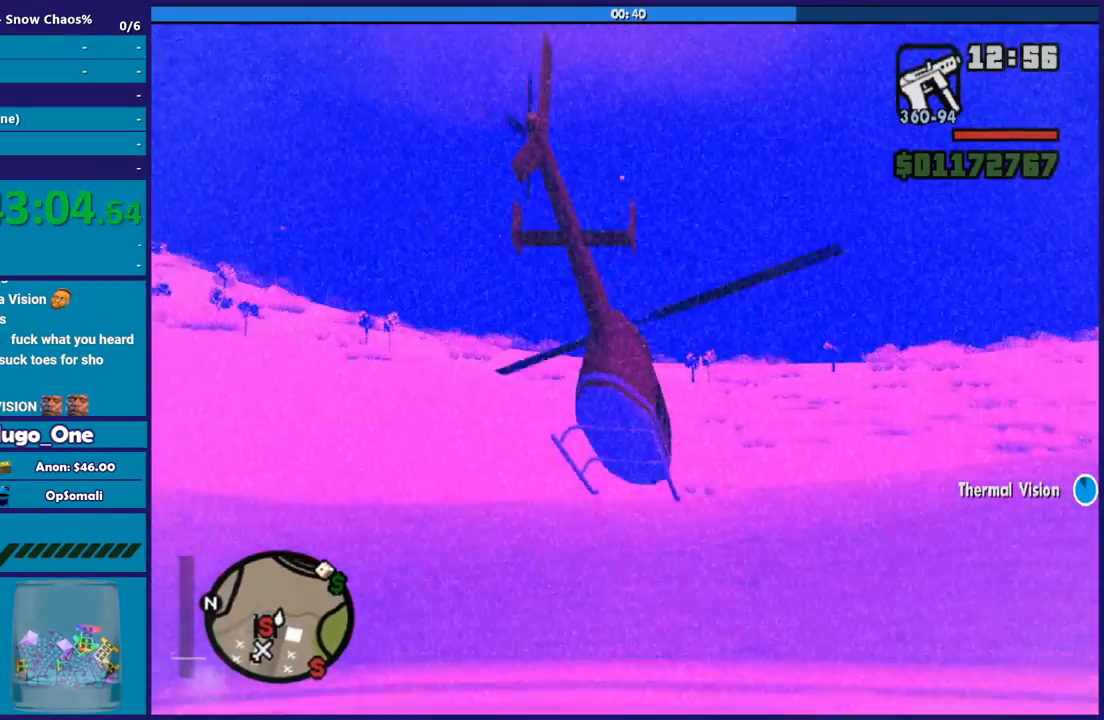
{"buttons": ["R2"], "left_stick": "right", "right_stick": "center", "button_events": [[133, "R1", "up"]]}
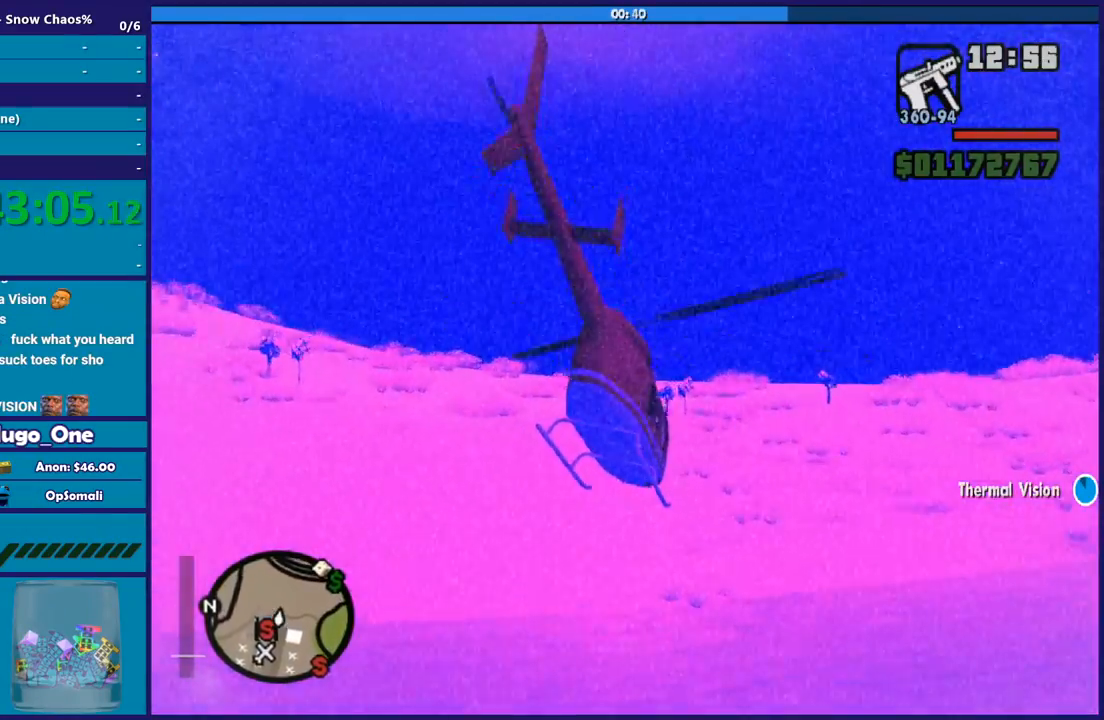
{"buttons": ["R2"], "left_stick": "up", "right_stick": "center", "button_events": []}
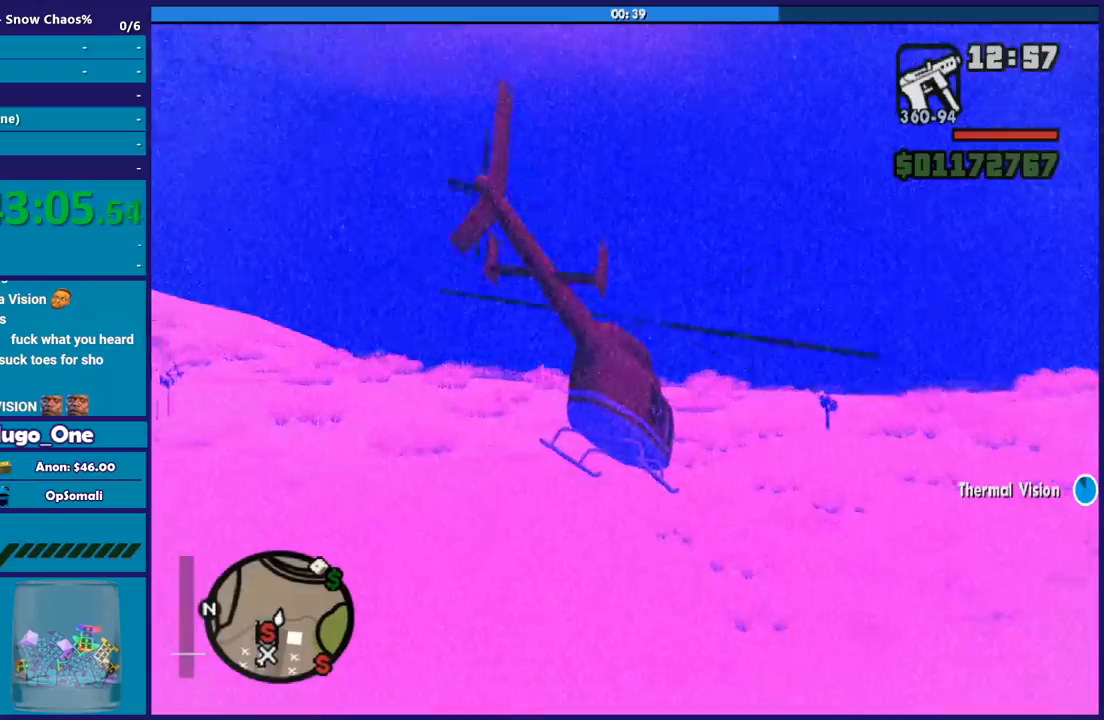
{"buttons": ["R2"], "left_stick": "up", "right_stick": "center", "button_events": [[66, "R1", "down"], [267, "R1", "up"], [300, "L1", "down"], [467, "L1", "up"]]}
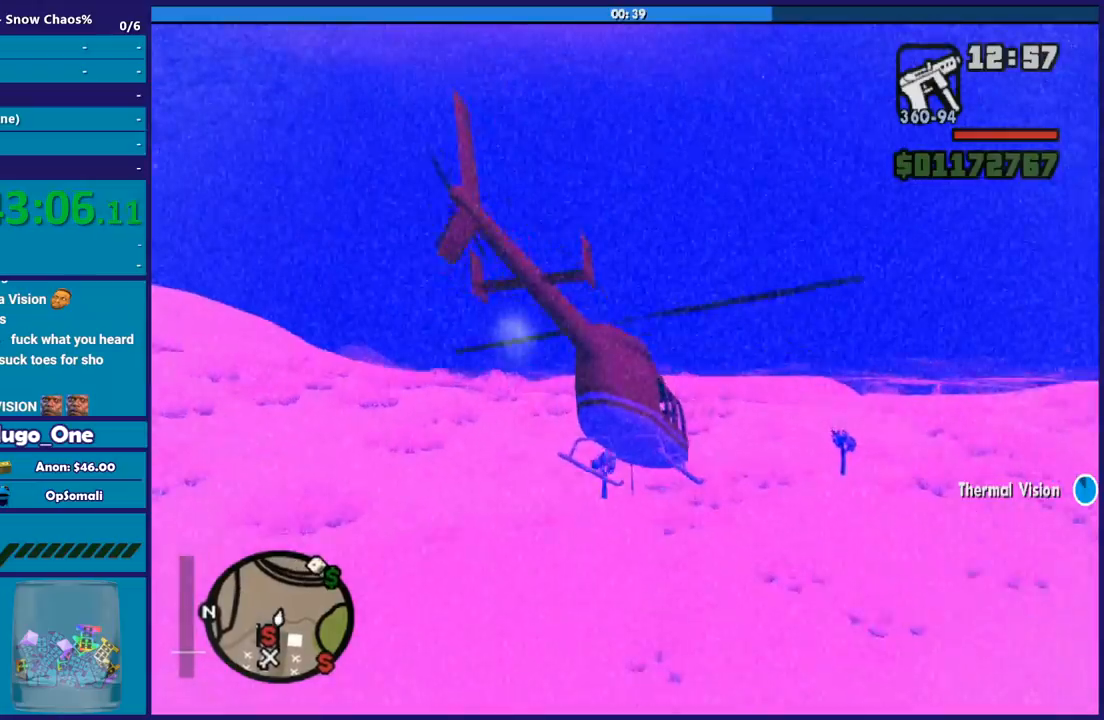
{"buttons": ["R1", "R2"], "left_stick": "up-right", "right_stick": "center", "button_events": [[34, "R1", "down"], [167, "R1", "up"], [434, "R1", "down"]]}
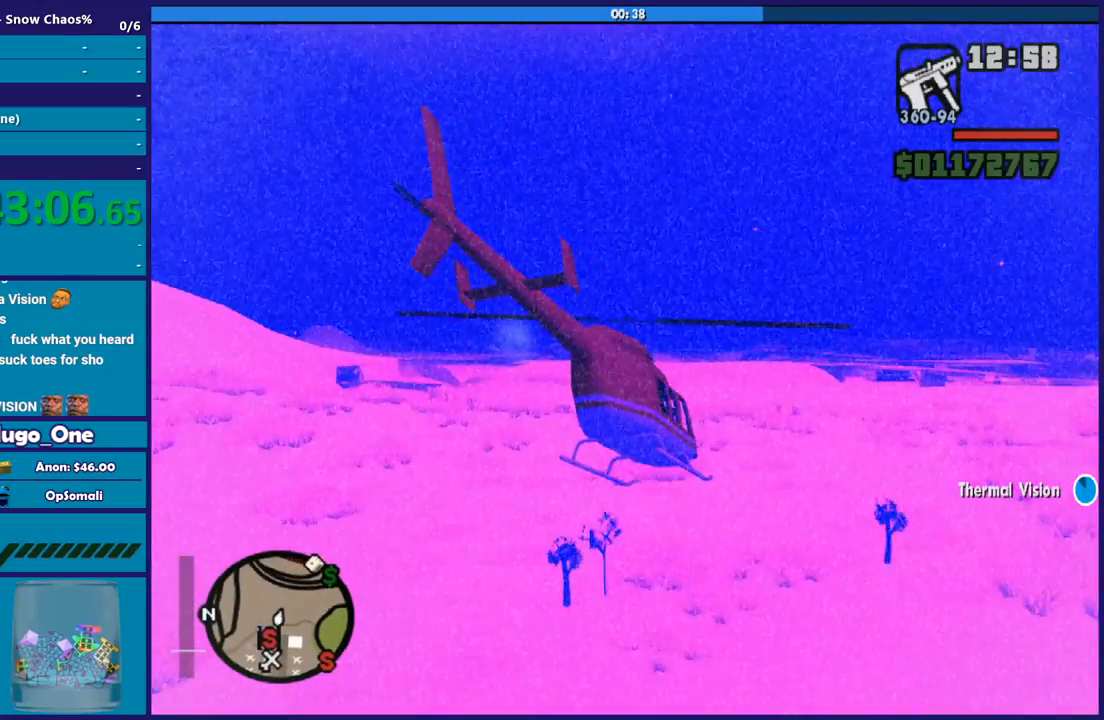
{"buttons": ["R2"], "left_stick": "up", "right_stick": "center", "button_events": [[66, "R1", "up"], [300, "R1", "down"], [467, "R1", "up"]]}
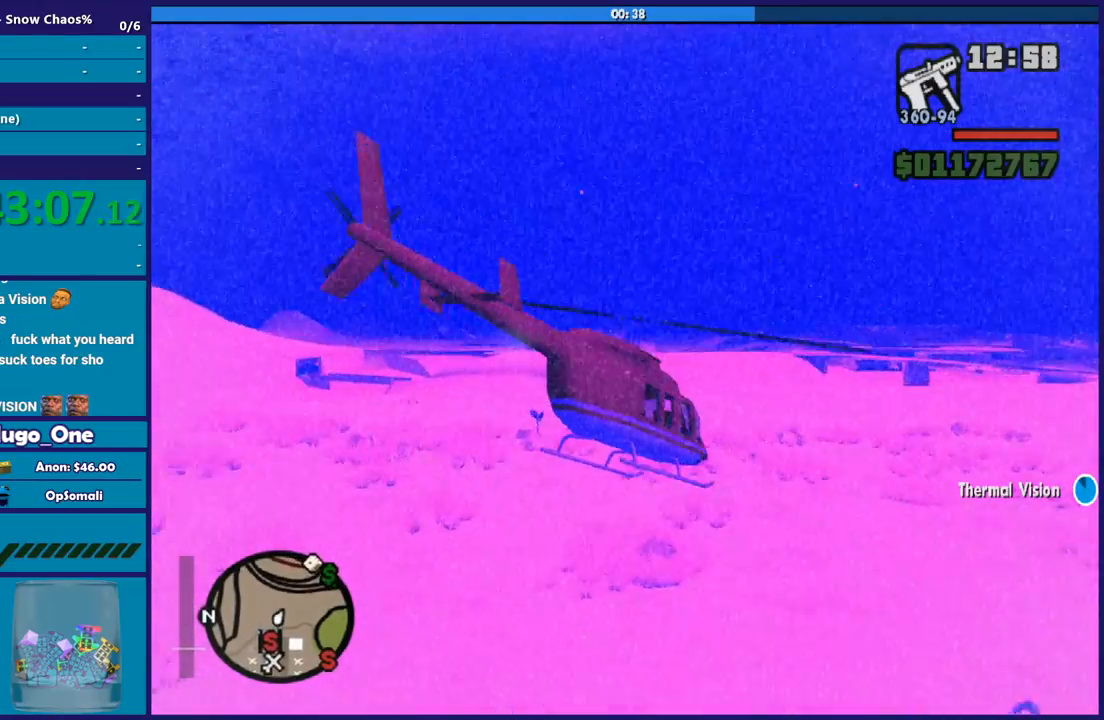
{"buttons": ["R1", "R2"], "left_stick": "up", "right_stick": "center", "button_events": [[167, "L1", "down"], [367, "L1", "up"], [367, "R1", "down"]]}
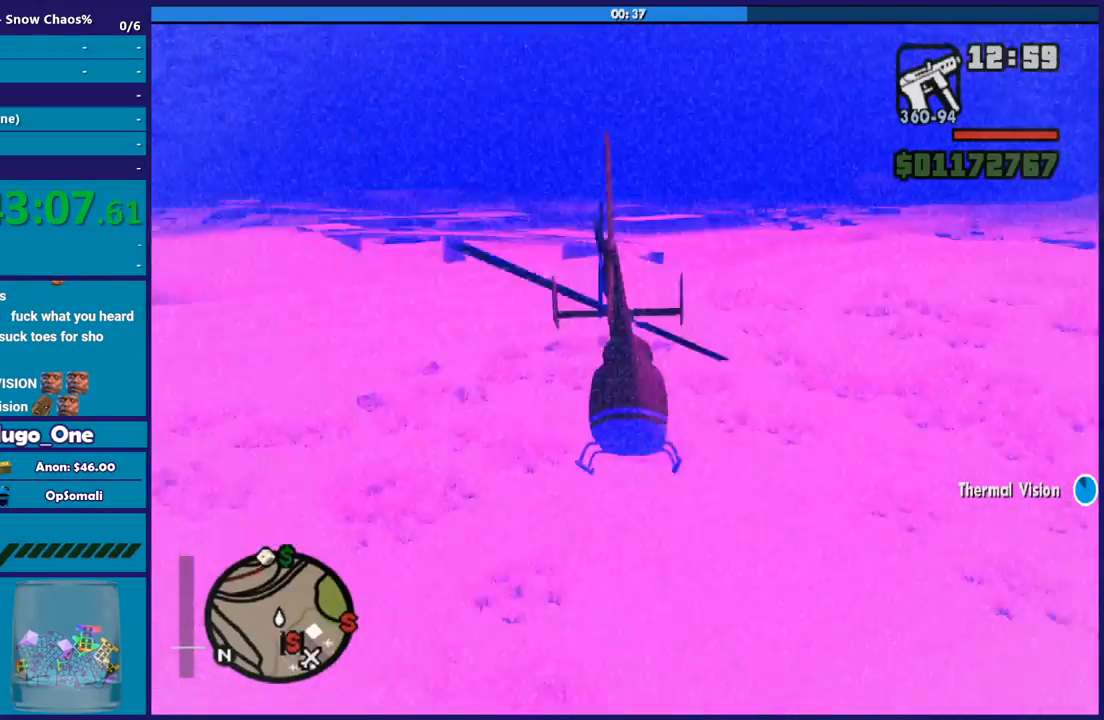
{"buttons": ["L1", "R2"], "left_stick": "up", "right_stick": "center", "button_events": [[66, "R1", "up"], [500, "L1", "down"]]}
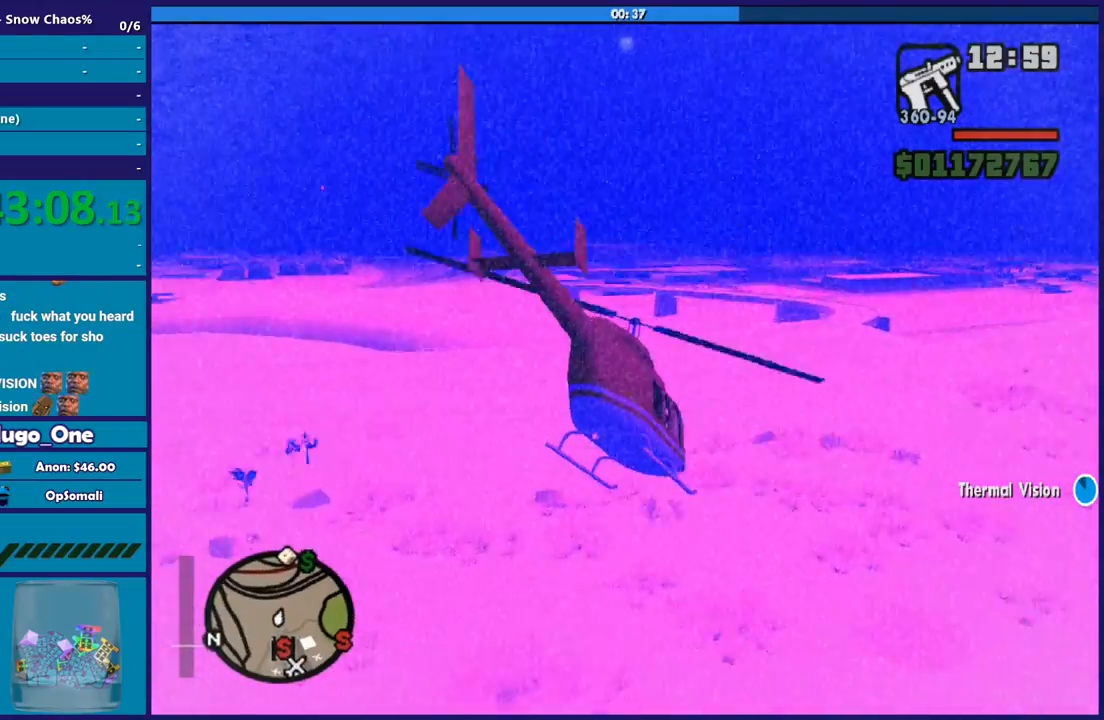
{"buttons": ["R1", "R2"], "left_stick": "up-right", "right_stick": "center", "button_events": [[367, "L1", "up"], [467, "R1", "down"]]}
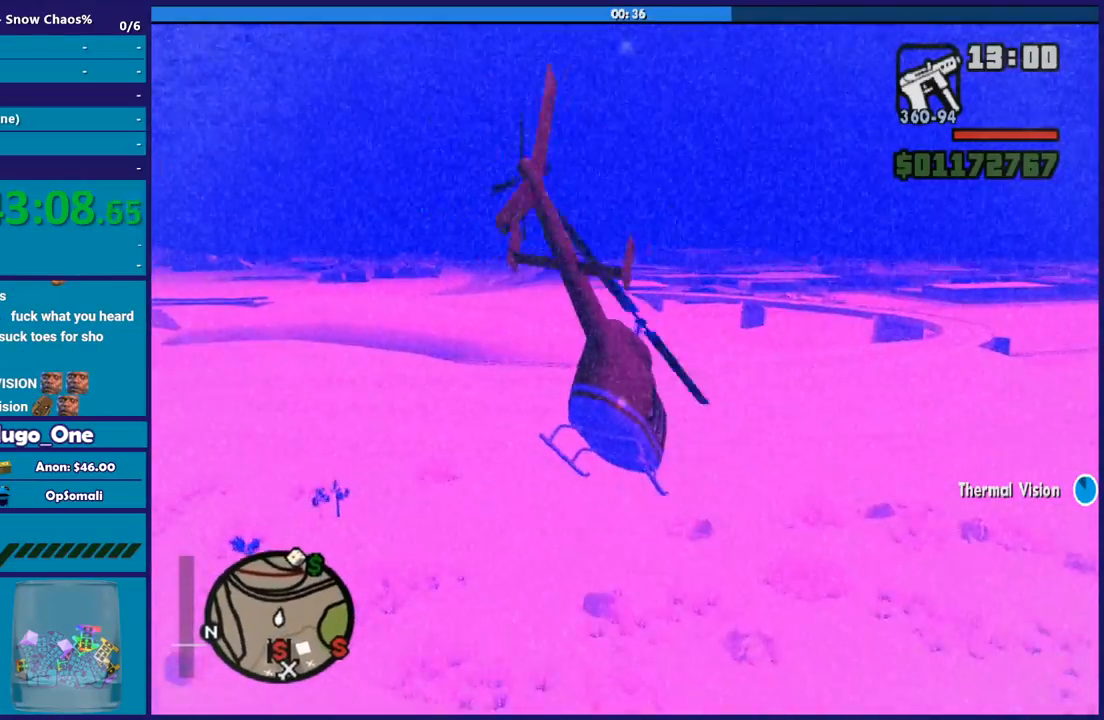
{"buttons": ["R1", "R2"], "left_stick": "up-right", "right_stick": "center", "button_events": [[133, "R1", "up"], [433, "R1", "down"]]}
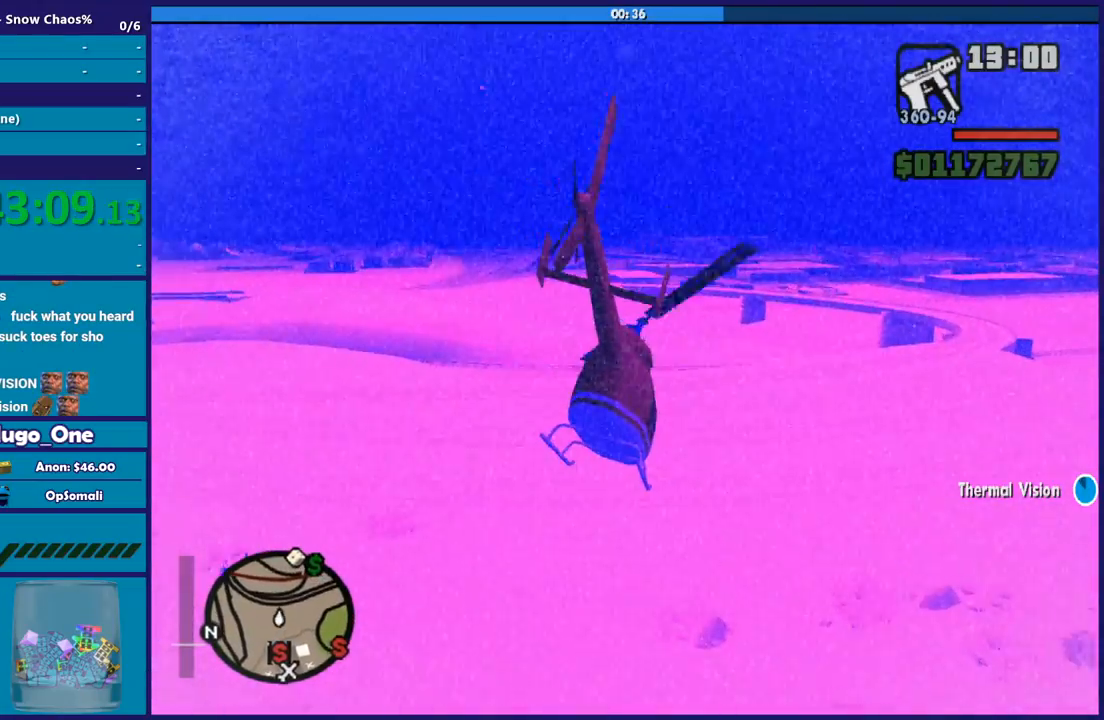
{"buttons": ["R2"], "left_stick": "up-right", "right_stick": "center", "button_events": [[134, "R1", "up"], [301, "R1", "down"], [501, "R1", "up"]]}
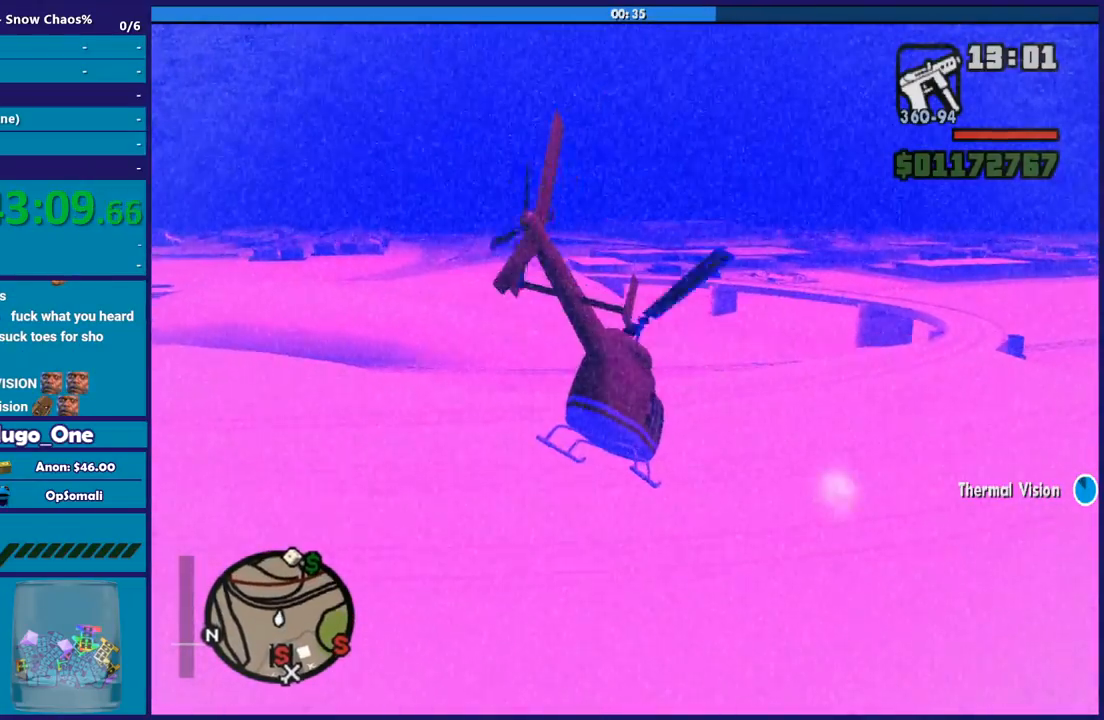
{"buttons": ["R2"], "left_stick": "up-right", "right_stick": "center", "button_events": []}
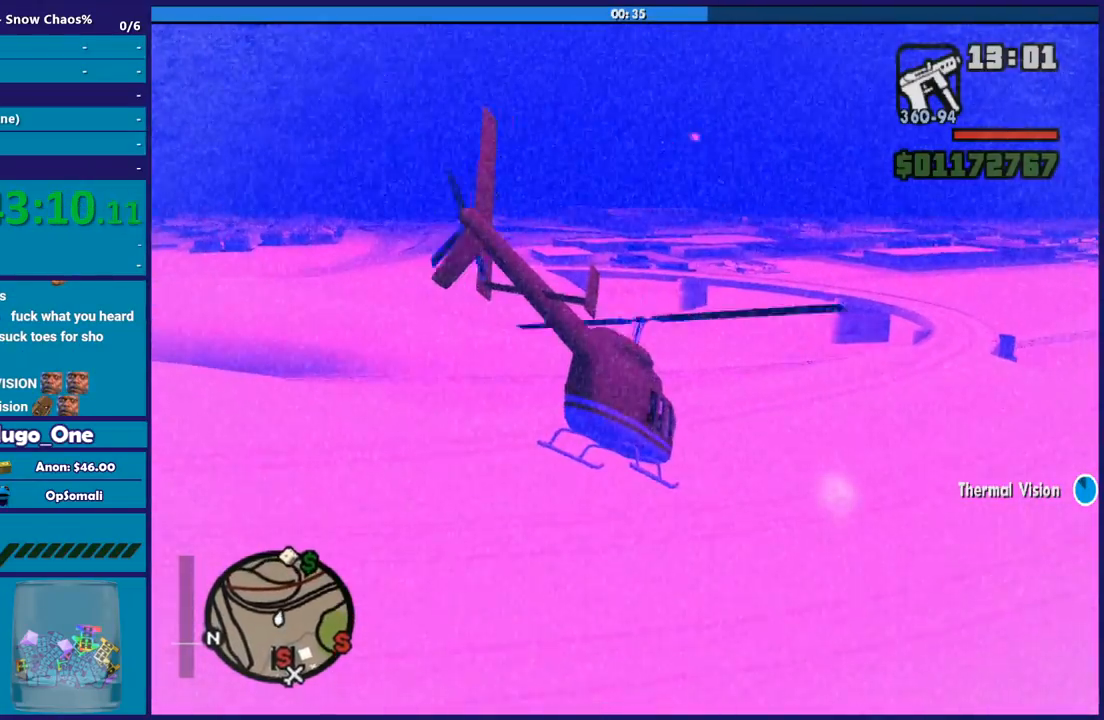
{"buttons": ["R2"], "left_stick": "up", "right_stick": "center", "button_events": []}
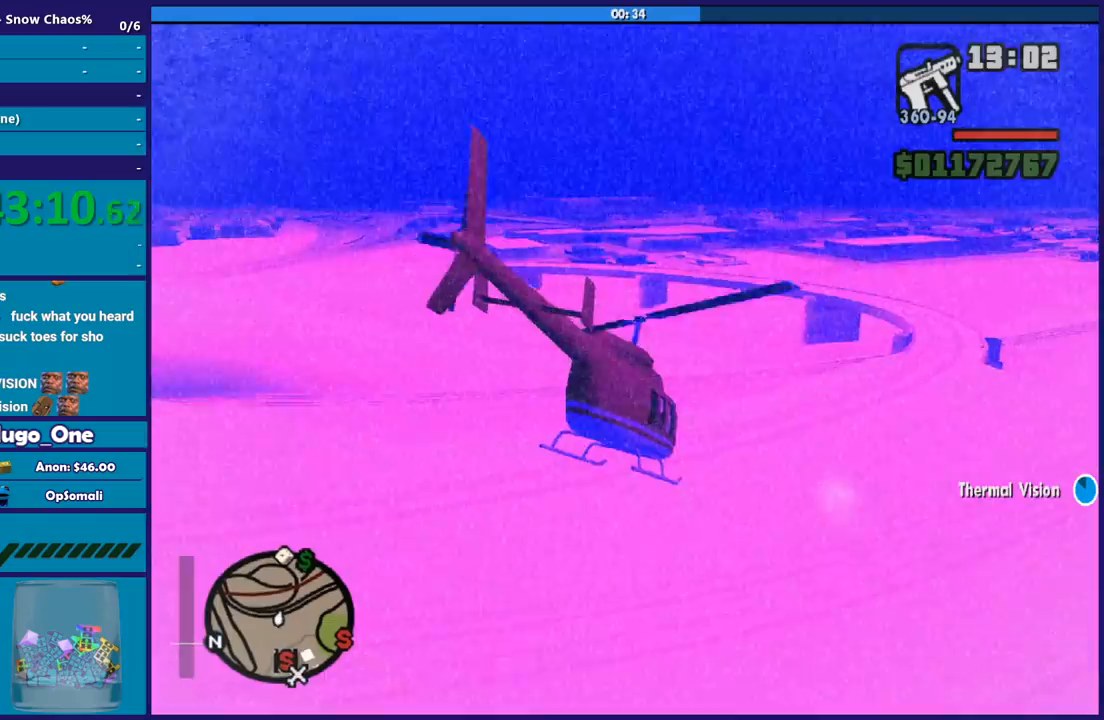
{"buttons": ["R2"], "left_stick": "up", "right_stick": "center", "button_events": [[33, "L1", "down"], [333, "L1", "up"]]}
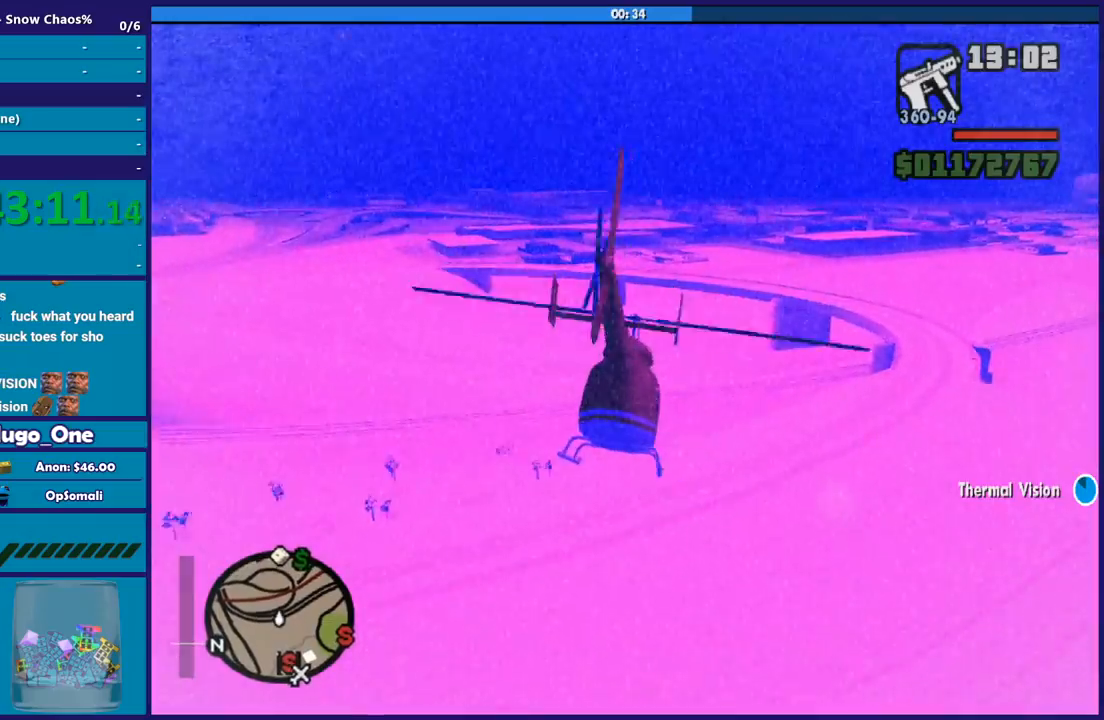
{"buttons": ["R1", "R2"], "left_stick": "up-right", "right_stick": "center", "button_events": [[334, "R1", "down"]]}